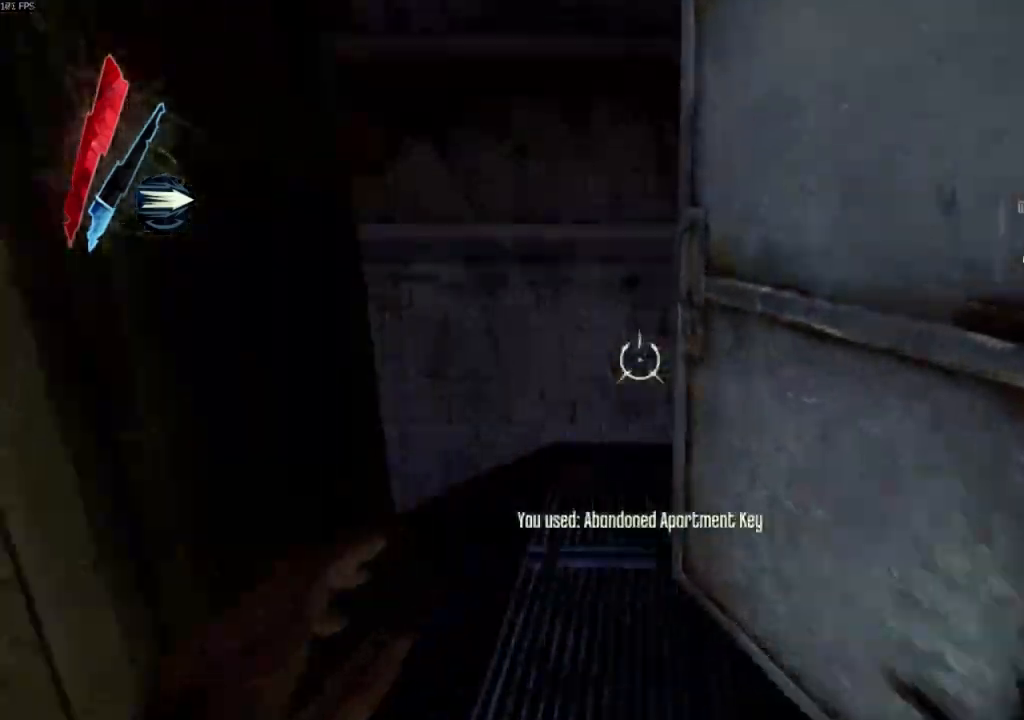
Gameplay with keyboard and mouse; each line is a JSON object with the keys and mouse buttons held at the frame after it. "events" lists presses ("down") and releases ("up") of "4", "5", "a", "alt", "c", "ctrl", "d", "e", "escape", "f", "q", "r", "s", "shift", "space", "tab", "v", "w", "x", "z", "mouse_left", "mouse_middle", "mouse_right", "mouse_wheel_up" and "mouse_wheel_down" between this image and that frame as [ms after this image, input, new state], when the widget could be followed in between. "mouse_left", "mouse_middle", "mouse_right", "mouse_wheel_up", "mouse_wheel_down" = the "left", "middle", "right", "wheel_up", "wheel_down" buttons of the "mouse" list. No other keys are recorded. Not read: mouse_move.
{"keys": ["a", "shift", "w"], "mouse": []}
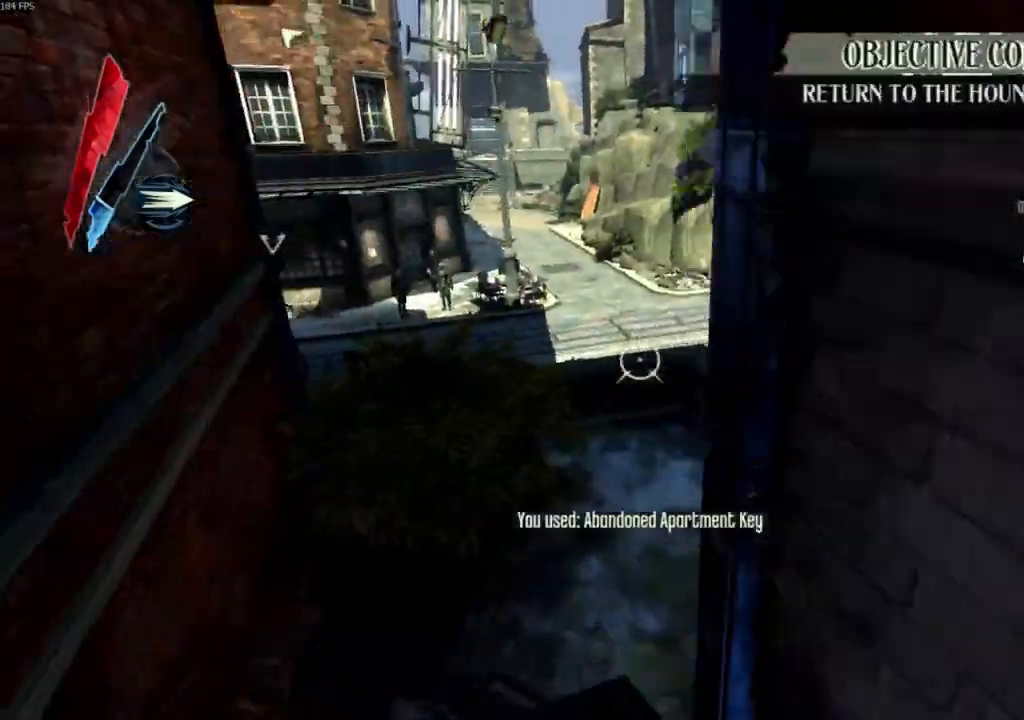
{"keys": ["shift", "space", "w"], "mouse": [], "events": [[33, "a", "up"], [267, "space", "down"]]}
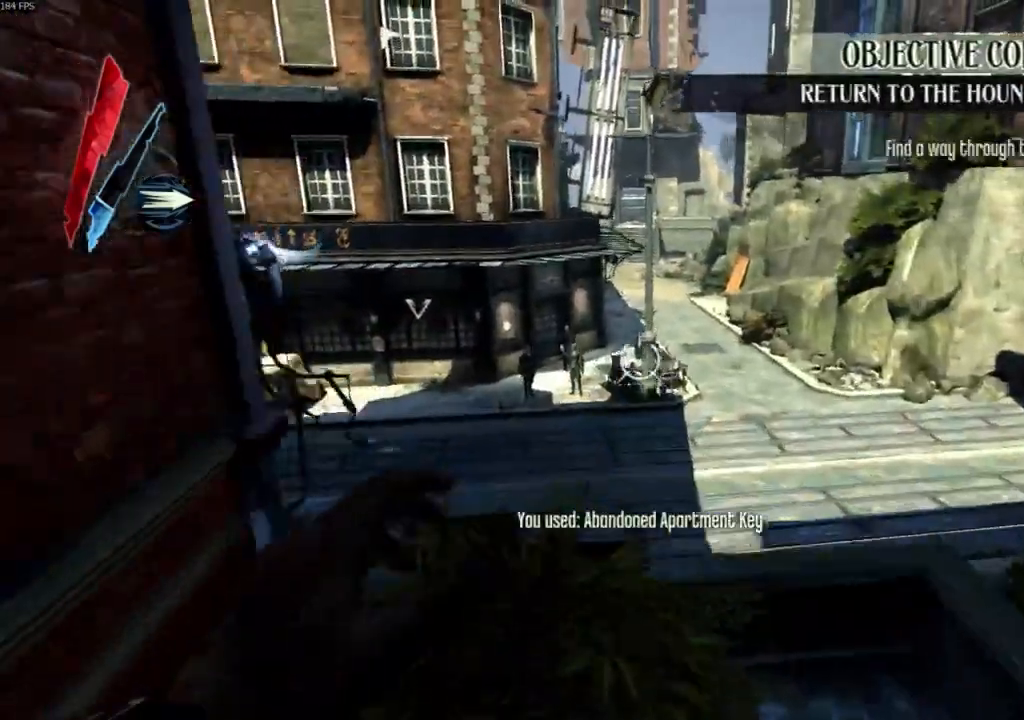
{"keys": [], "mouse": [], "events": [[100, "space", "up"], [200, "mouse_right", "down"], [233, "mouse_right", "up"], [400, "shift", "up"], [400, "w", "up"]]}
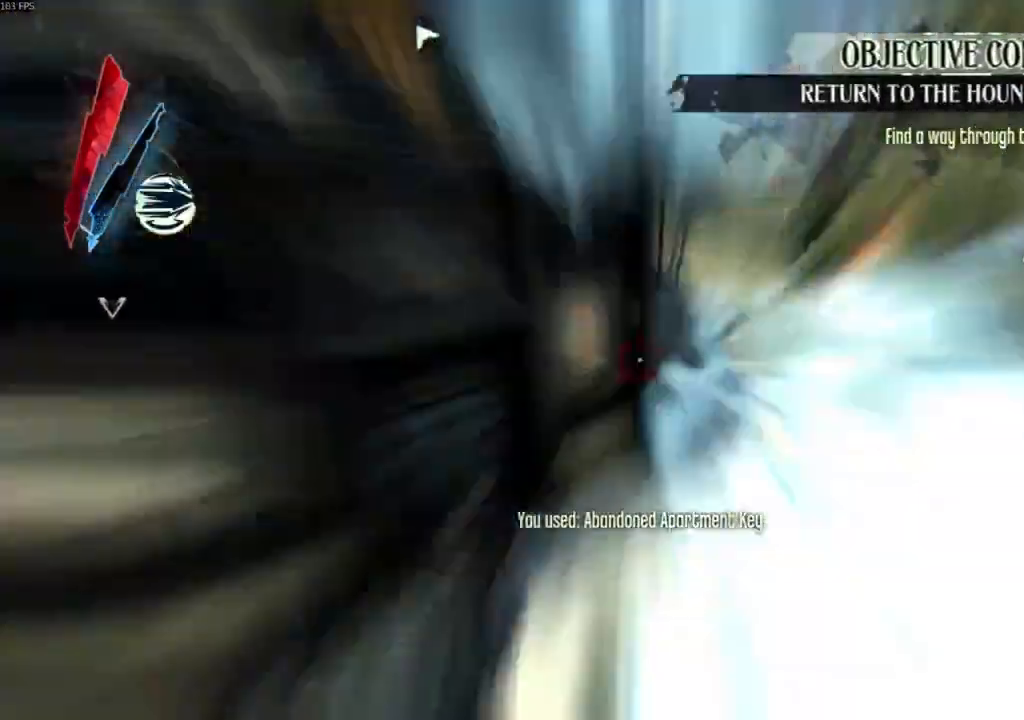
{"keys": ["a"], "mouse": []}